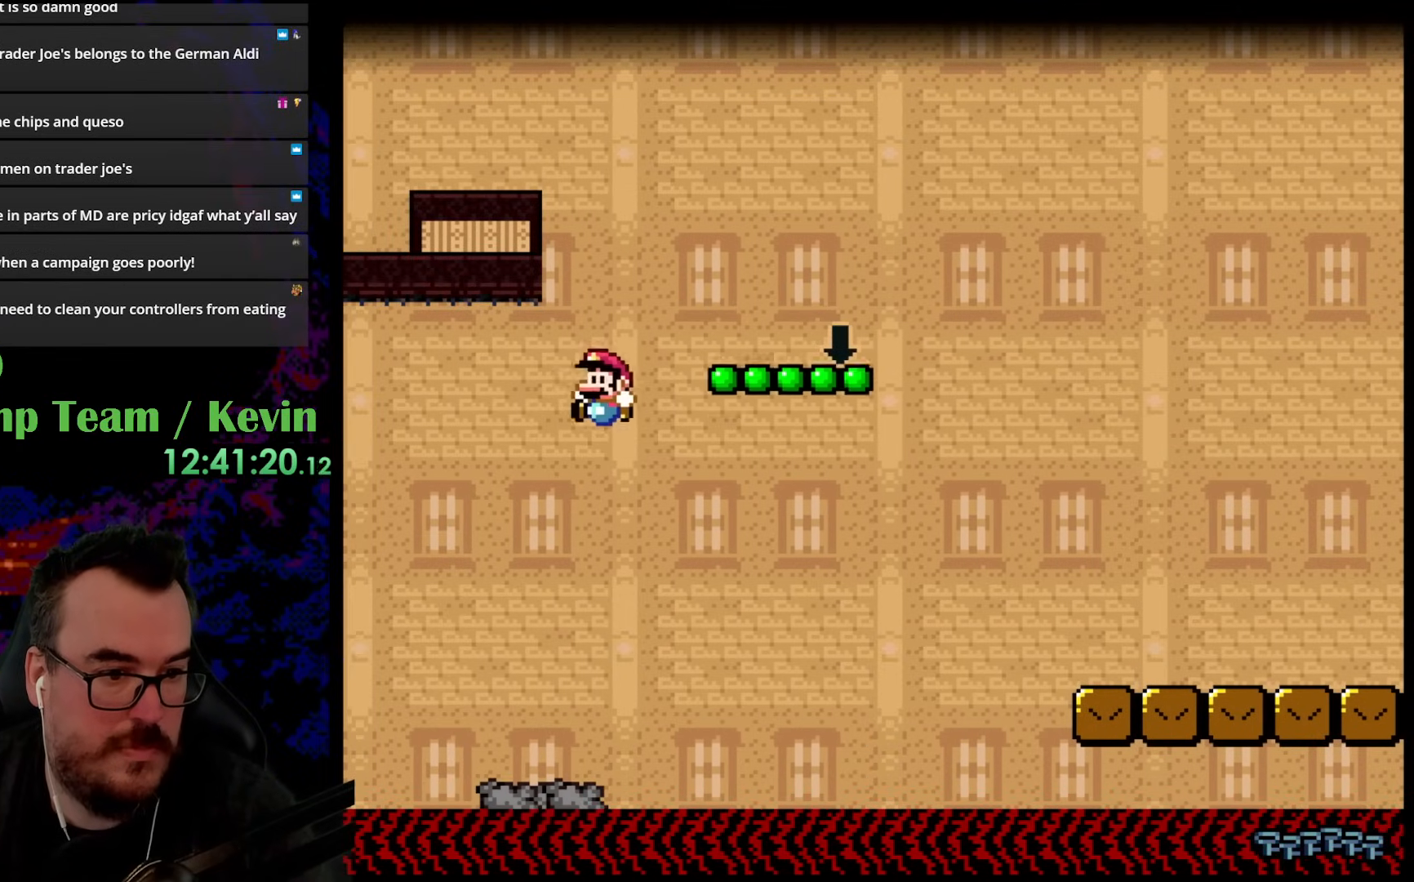
Gameplay with a controller (Nintendo layout); each line is a JSON object with the inputs held at the frame after it. "events" lists button and stick changes between this image and that frame as [ms after this image, input, new state], when the widget could be followed in between. Not read: L3 R3.
{"buttons": ["Y", "DPAD_LEFT"], "events": [[183, "DPAD_DOWN", "down"], [183, "DPAD_LEFT", "up"], [183, "DPAD_RIGHT", "down"], [200, "DPAD_DOWN", "up"], [300, "DPAD_DOWN", "down"], [317, "DPAD_RIGHT", "up"], [333, "DPAD_DOWN", "up"], [333, "DPAD_LEFT", "down"]]}
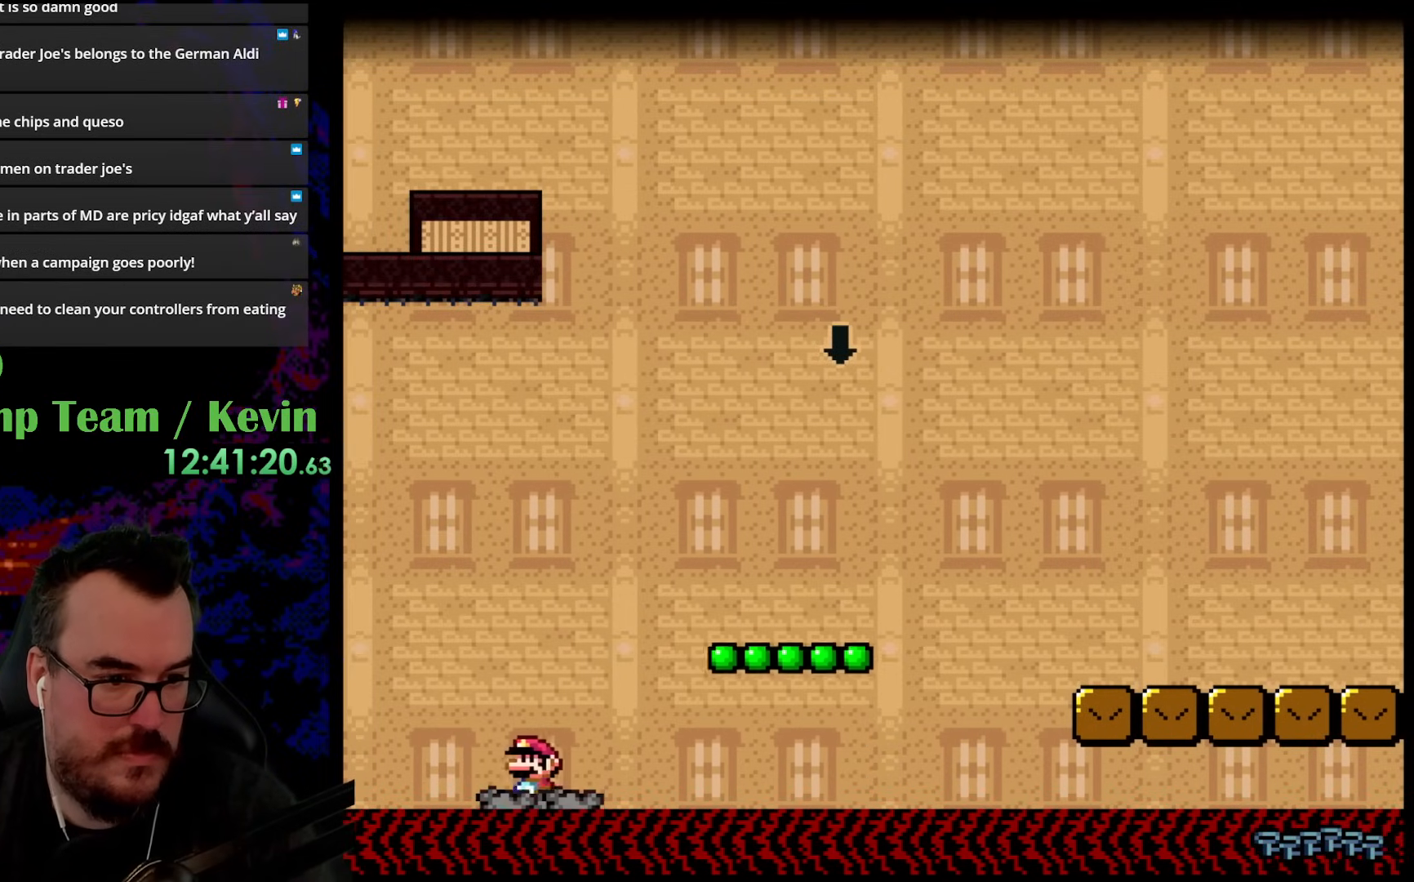
{"buttons": ["B", "Y", "DPAD_LEFT"], "events": [[83, "B", "down"]]}
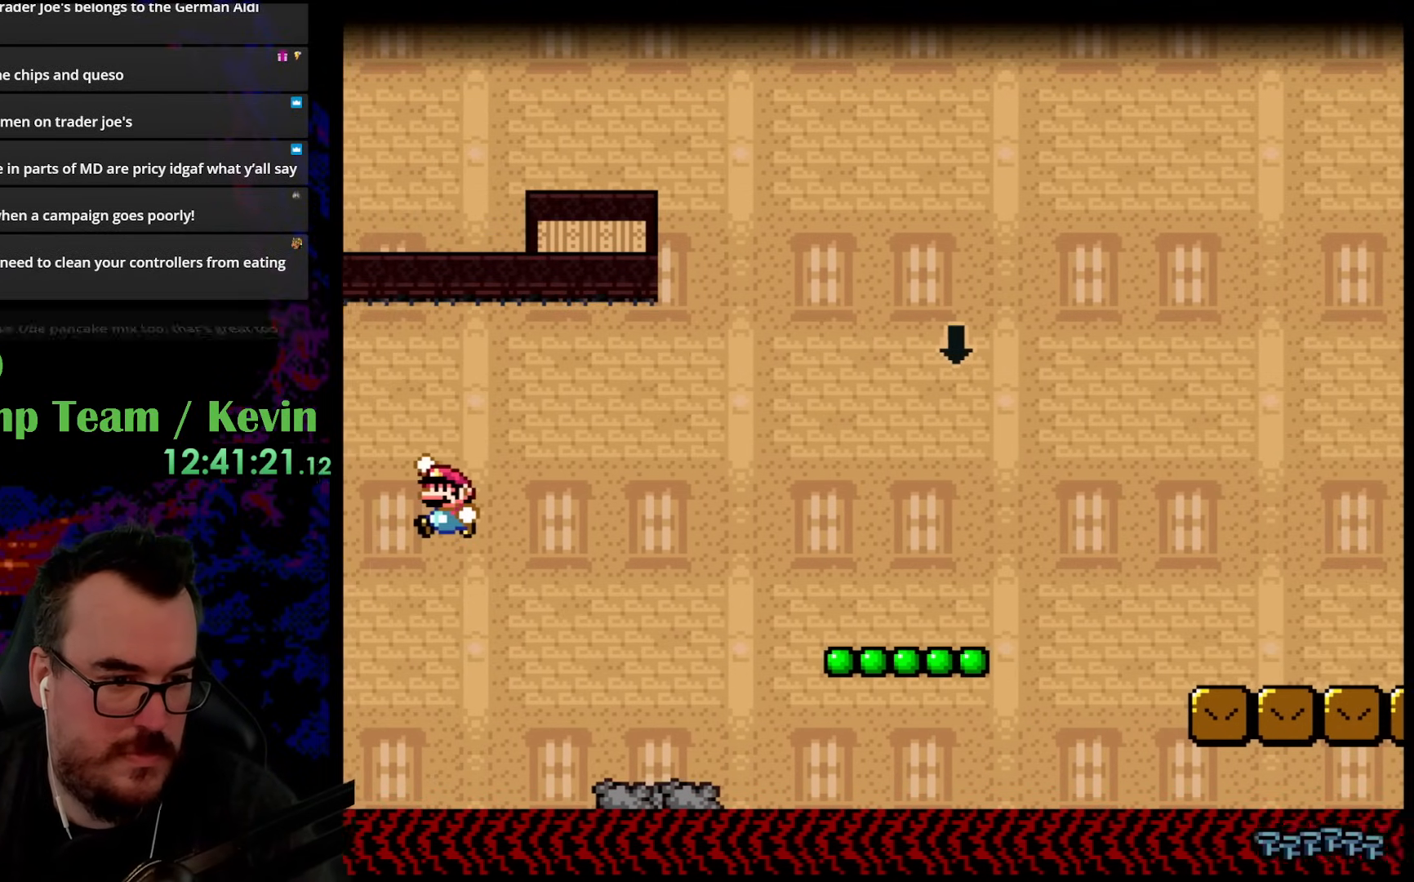
{"buttons": ["B", "Y", "DPAD_LEFT"], "events": []}
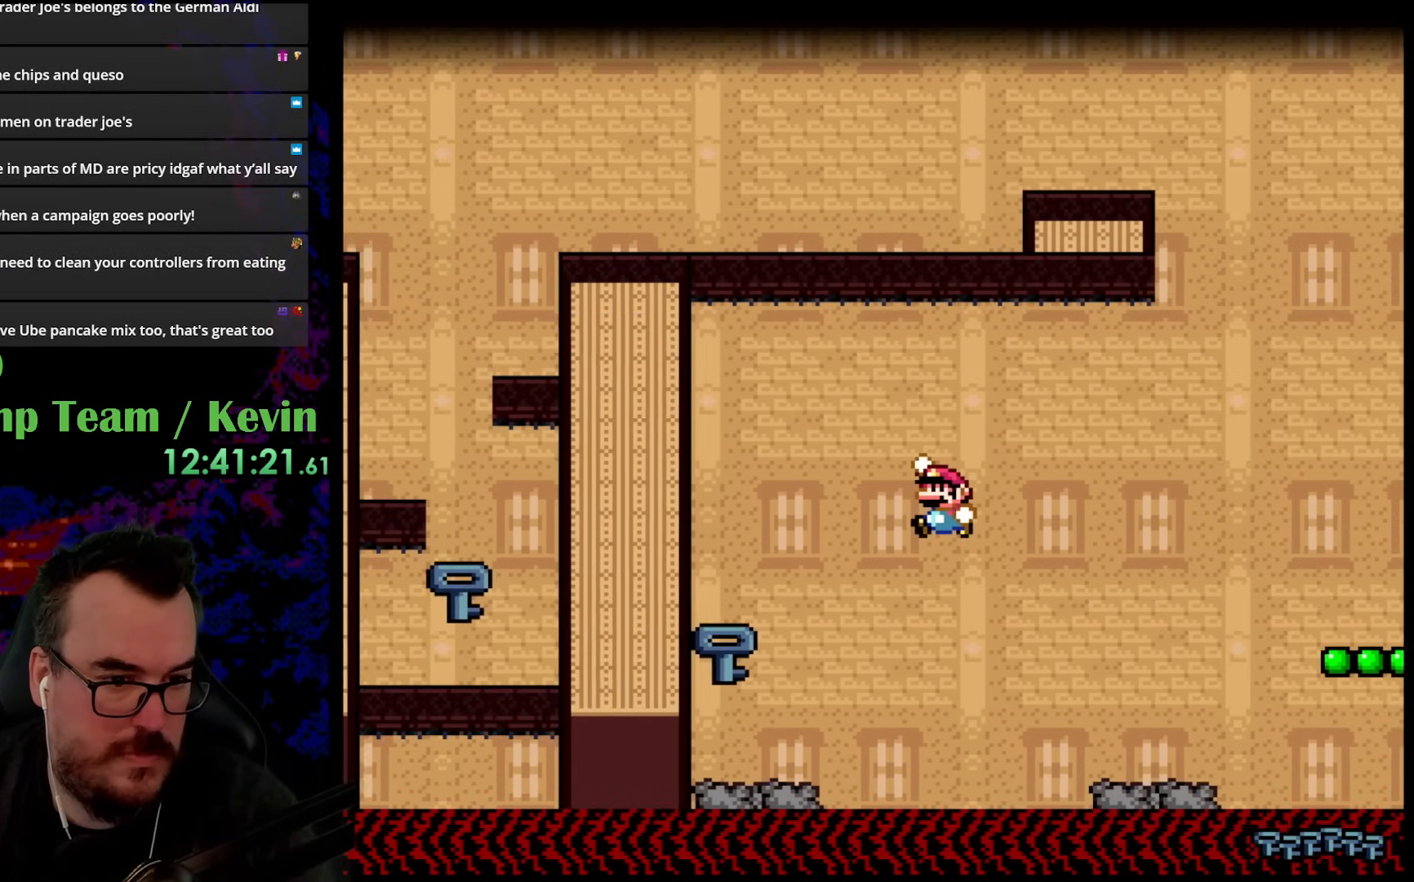
{"buttons": ["B", "Y", "DPAD_LEFT"], "events": []}
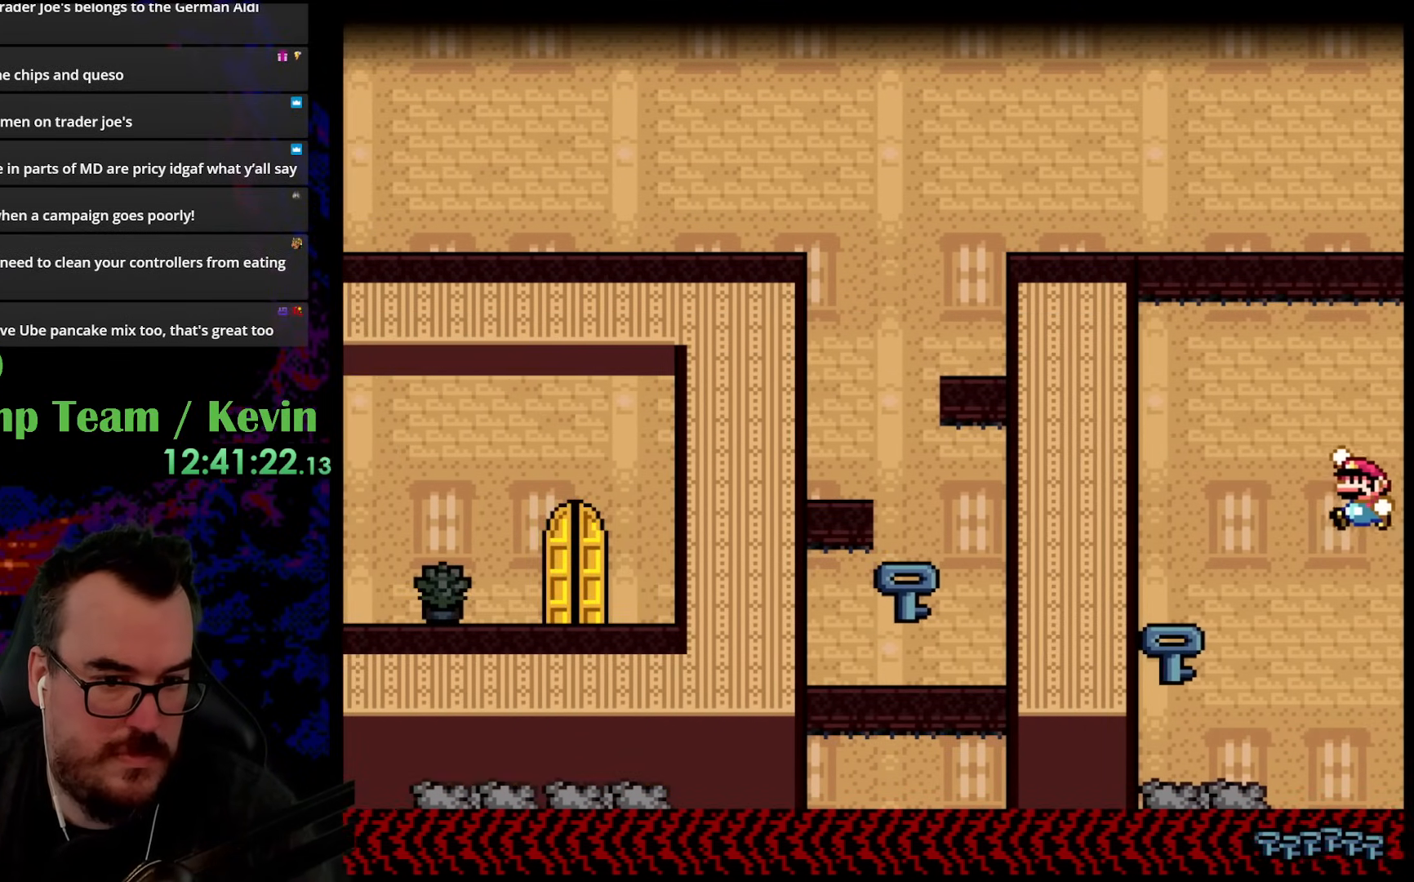
{"buttons": ["Y"], "events": [[317, "B", "up"], [433, "DPAD_LEFT", "up"]]}
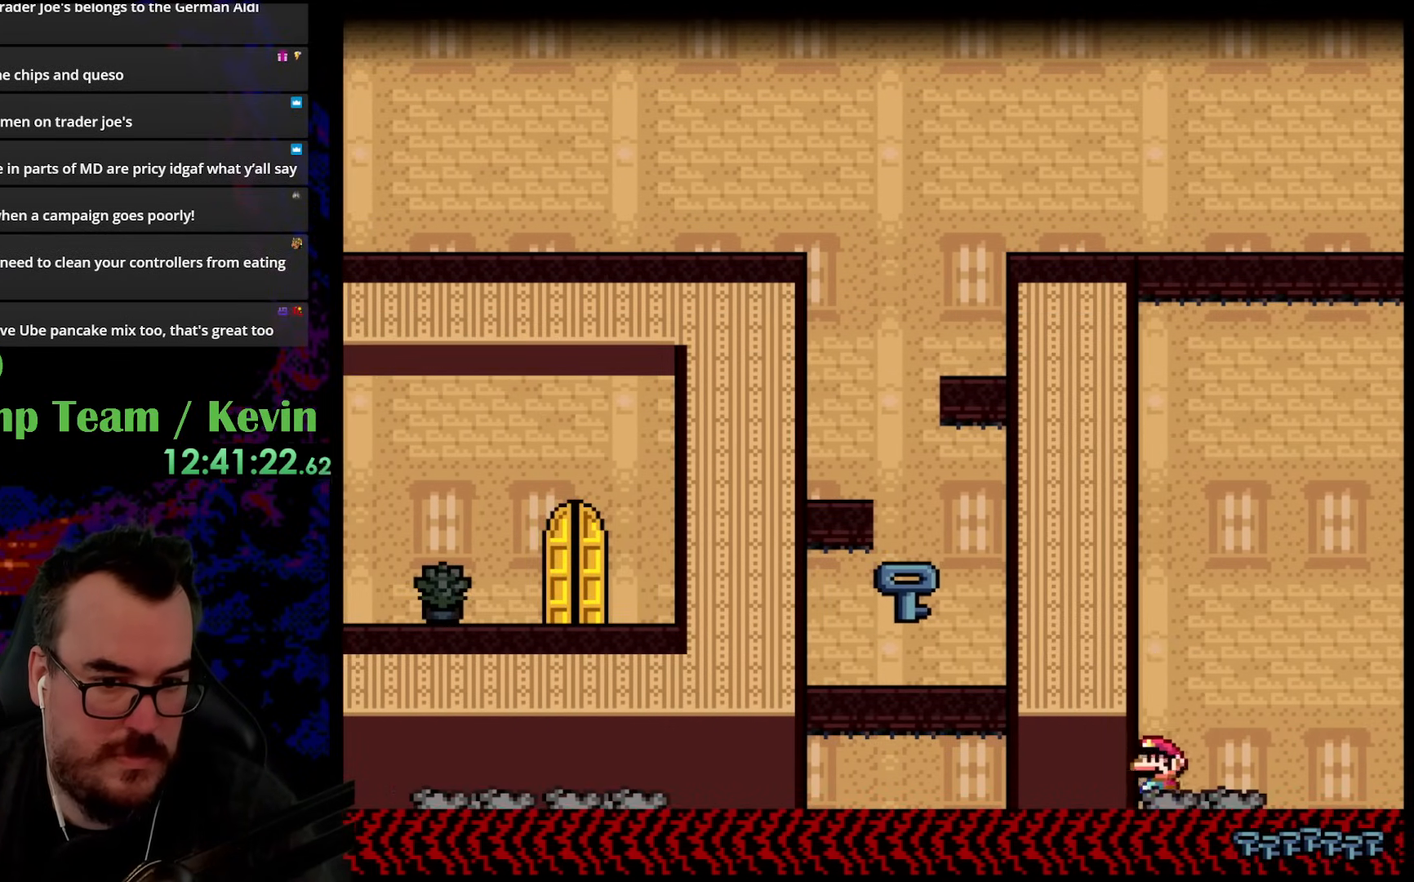
{"buttons": ["B", "Y", "DPAD_UP", "DPAD_RIGHT"], "events": [[83, "DPAD_RIGHT", "down"], [200, "DPAD_UP", "down"], [317, "B", "down"]]}
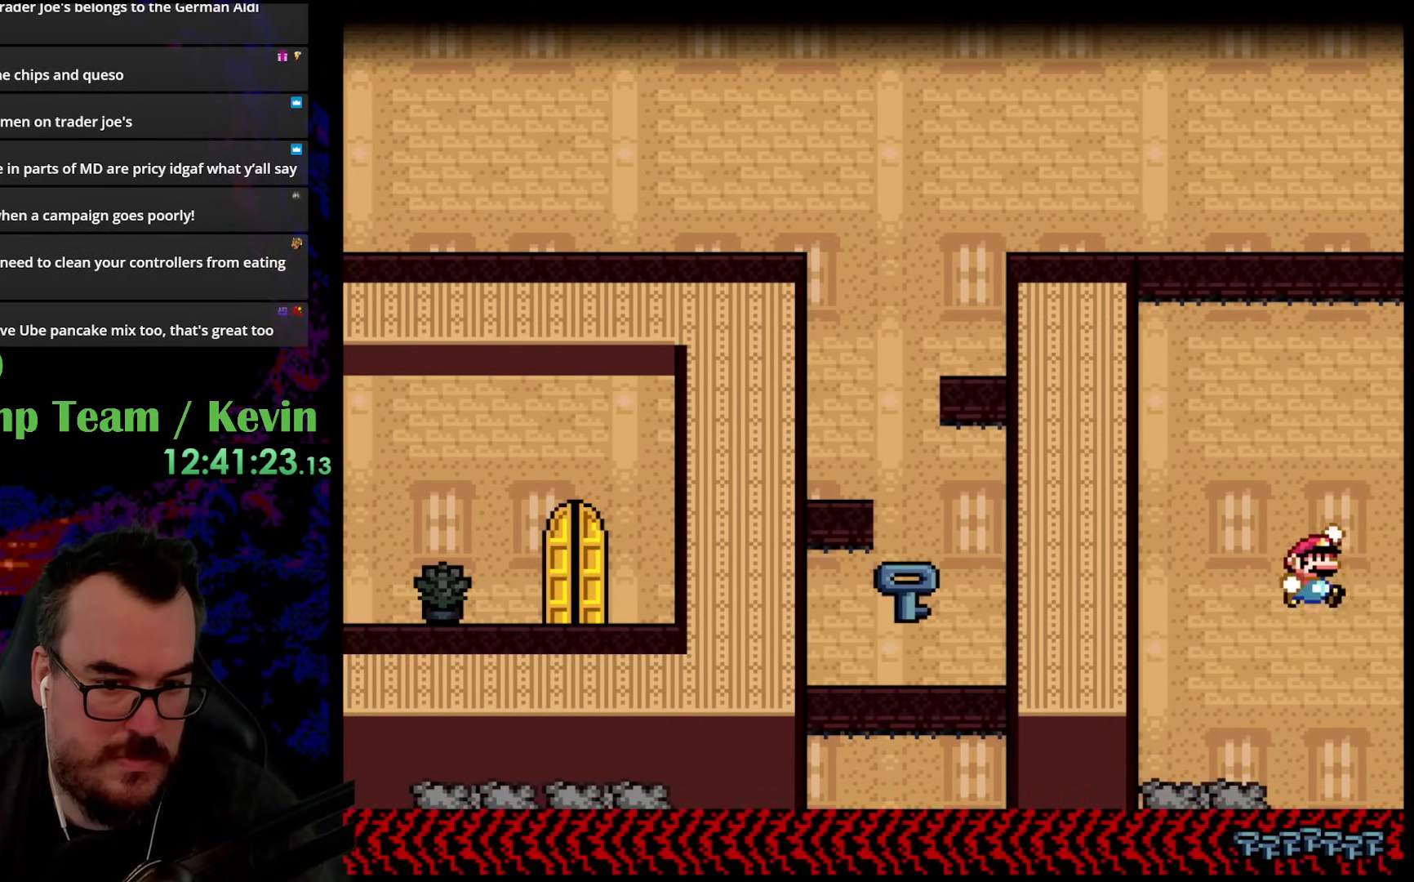
{"buttons": ["B", "Y", "DPAD_UP", "DPAD_RIGHT"], "events": []}
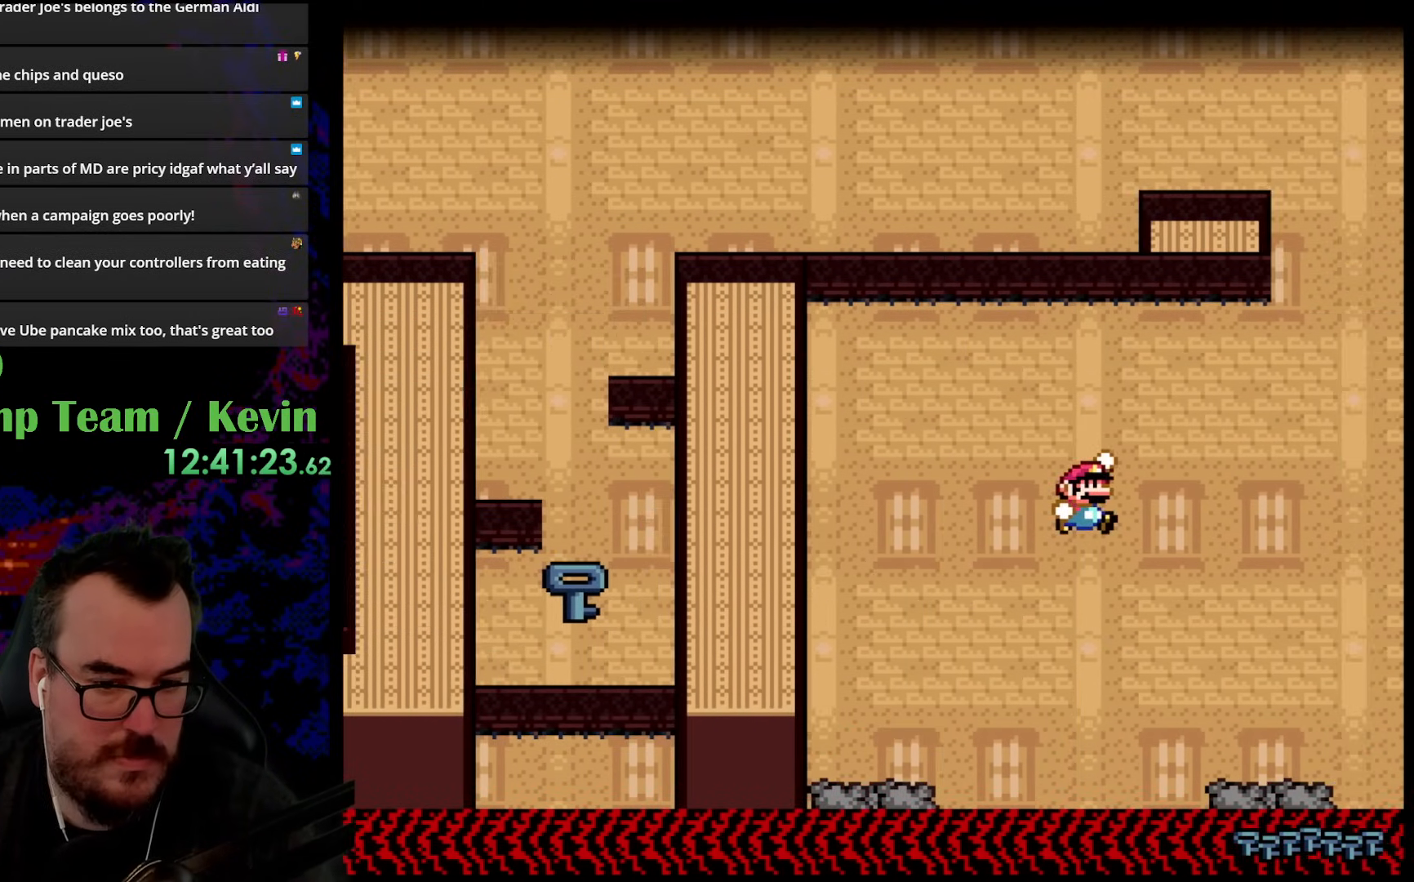
{"buttons": ["B", "Y", "DPAD_UP", "DPAD_RIGHT"], "events": []}
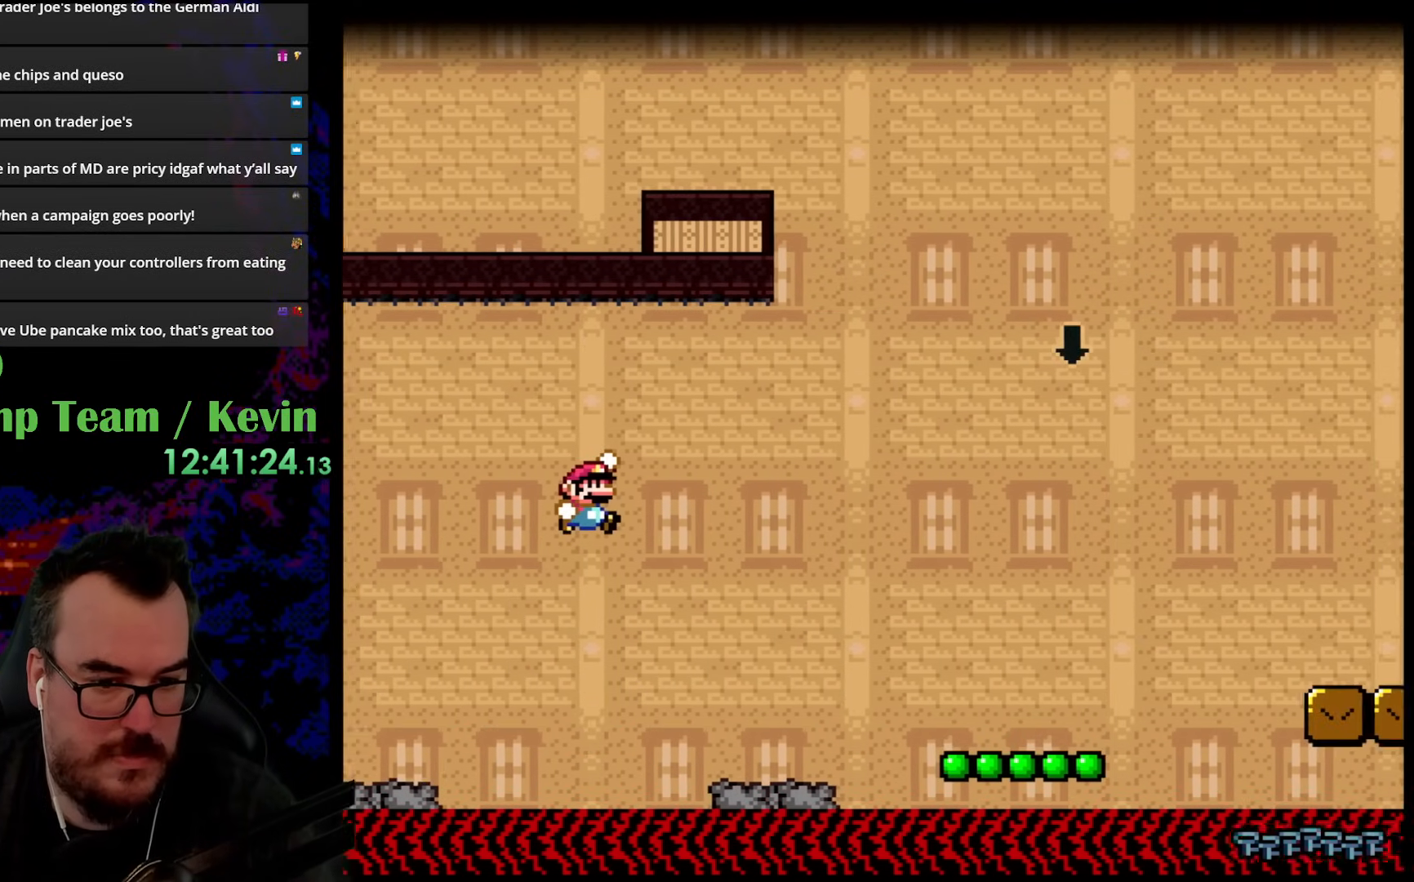
{"buttons": ["B", "Y", "DPAD_UP", "DPAD_RIGHT"], "events": []}
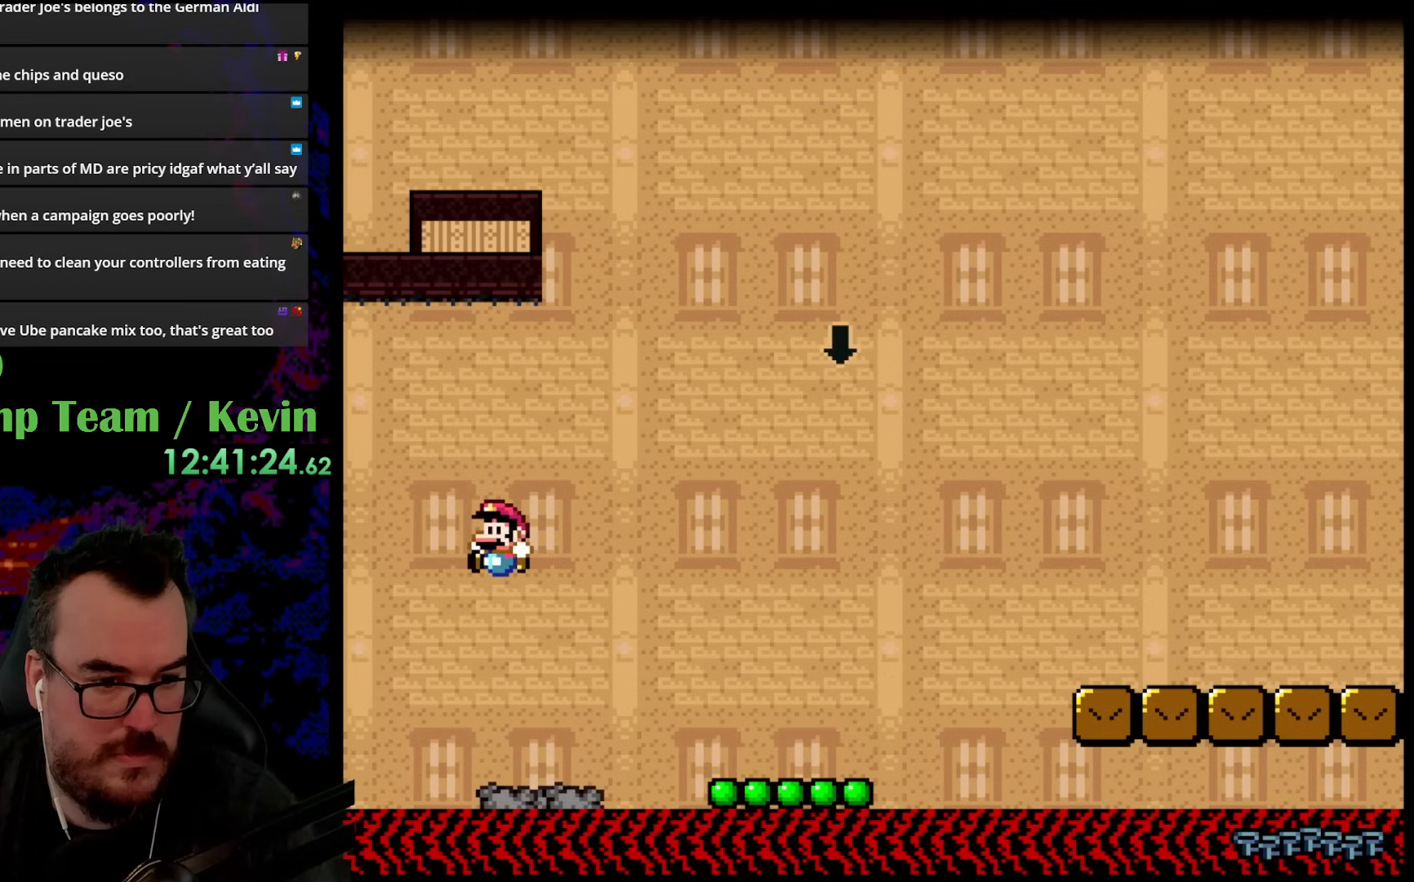
{"buttons": ["Y"], "events": [[33, "DPAD_LEFT", "down"], [33, "DPAD_RIGHT", "up"], [83, "DPAD_UP", "up"], [183, "DPAD_UP", "down"], [217, "DPAD_LEFT", "up"], [233, "DPAD_RIGHT", "down"], [233, "DPAD_UP", "up"], [350, "DPAD_RIGHT", "up"], [417, "B", "up"]]}
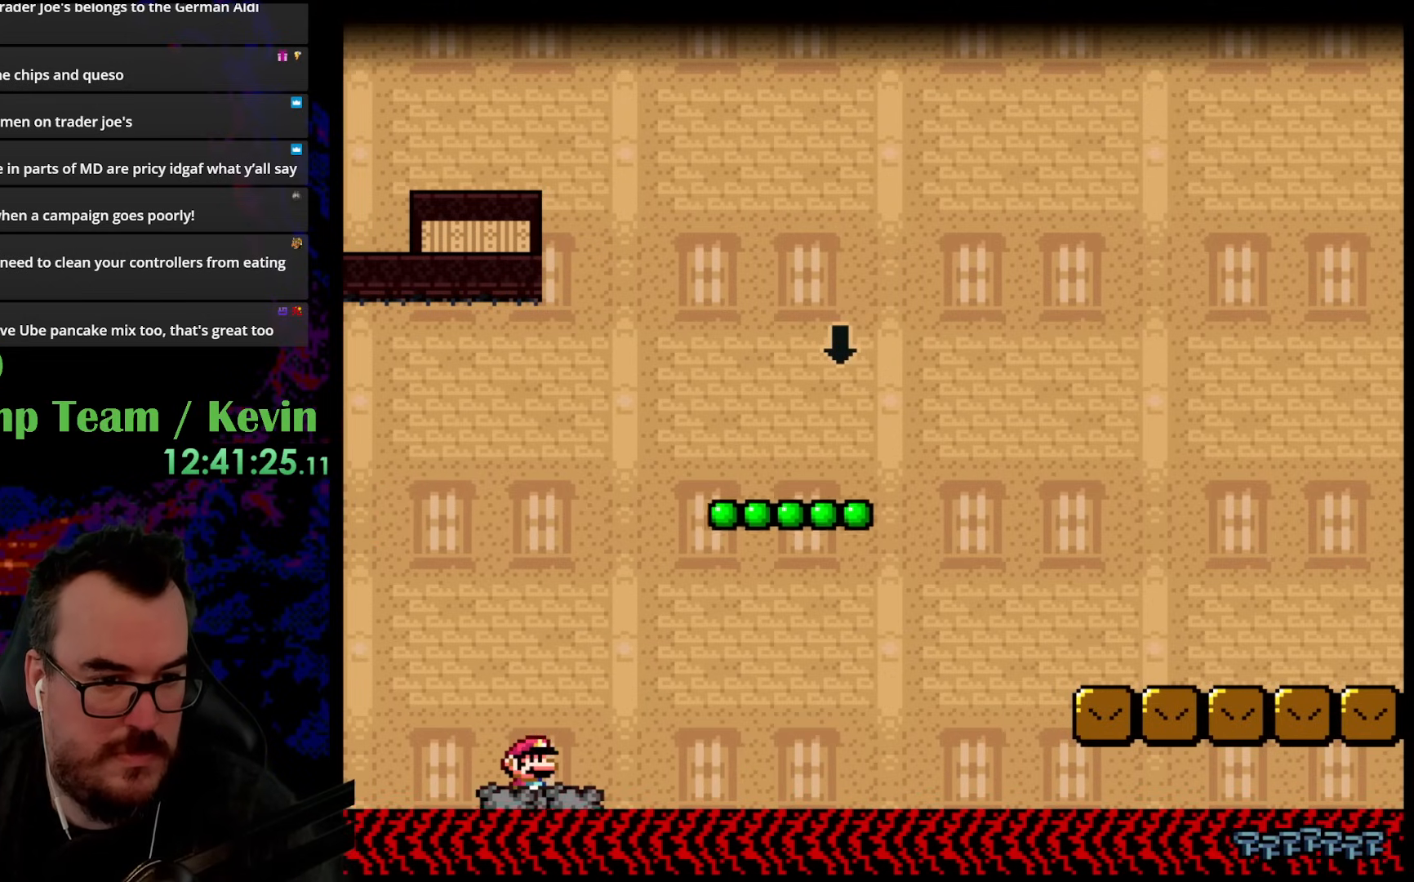
{"buttons": ["Y"], "events": []}
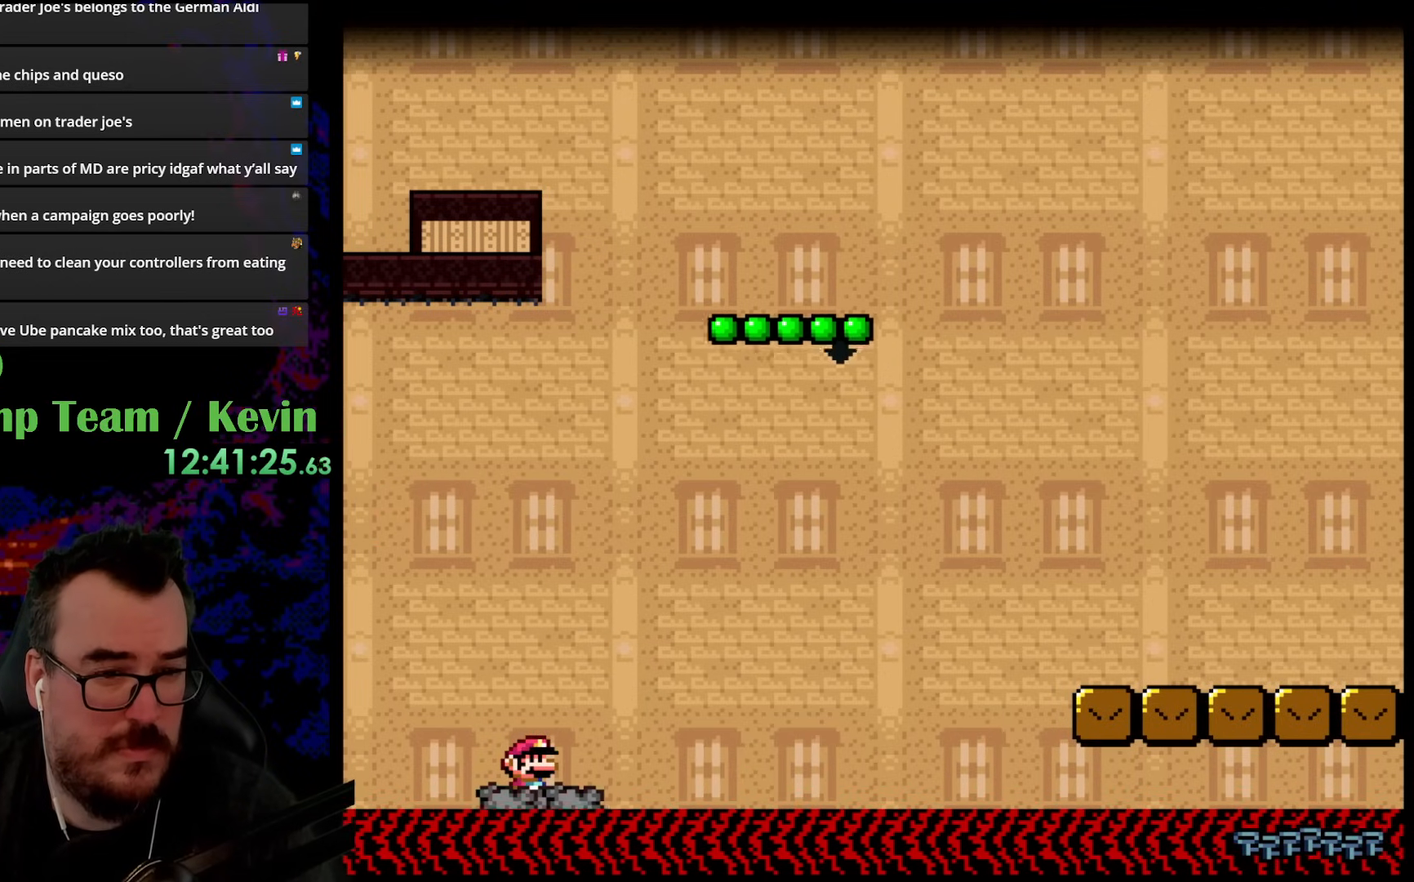
{"buttons": ["Y"], "events": []}
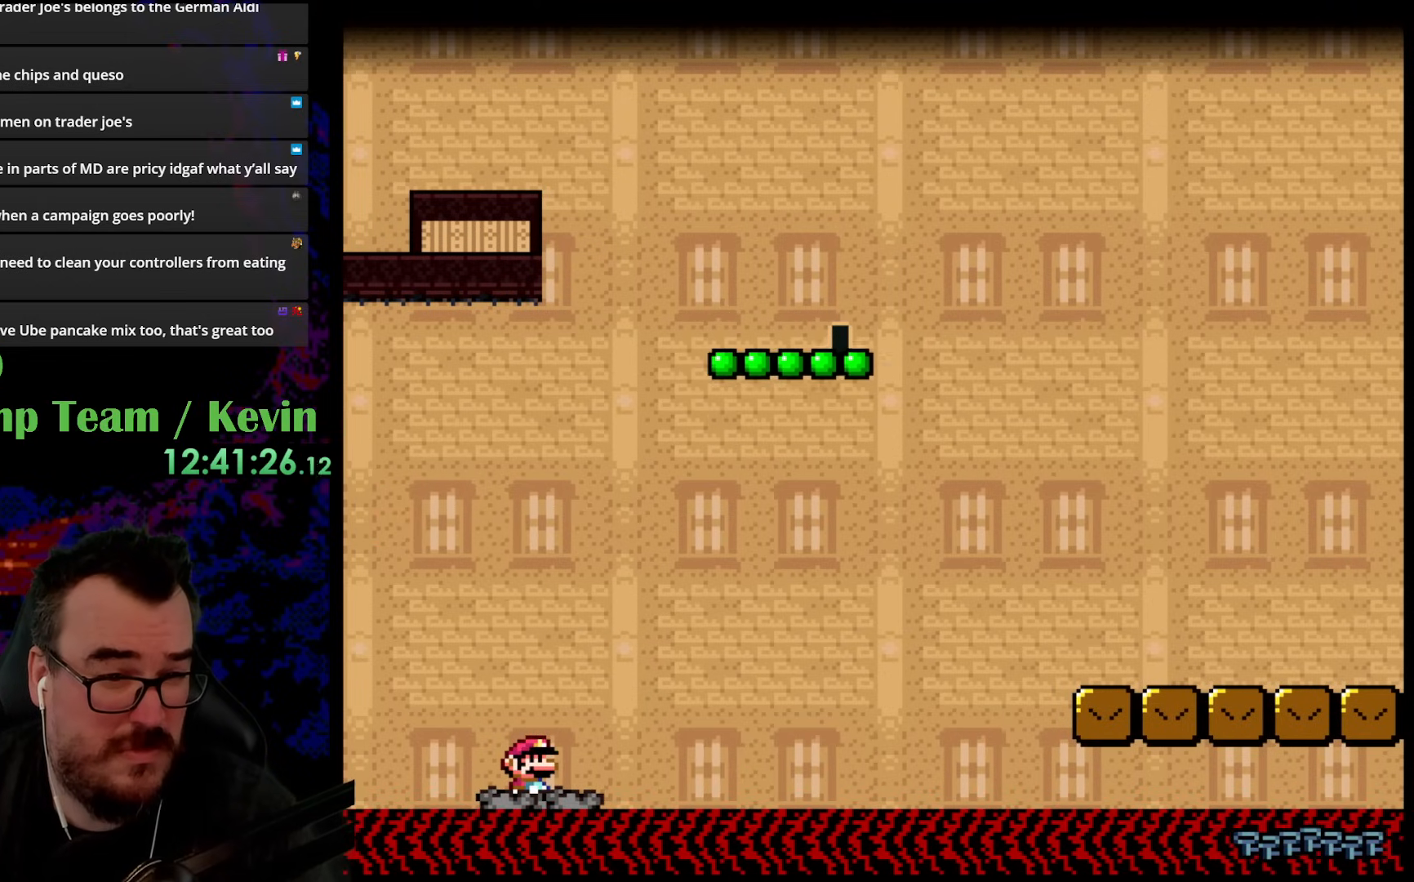
{"buttons": ["B", "Y", "DPAD_RIGHT"], "events": [[367, "DPAD_RIGHT", "down"], [400, "B", "down"]]}
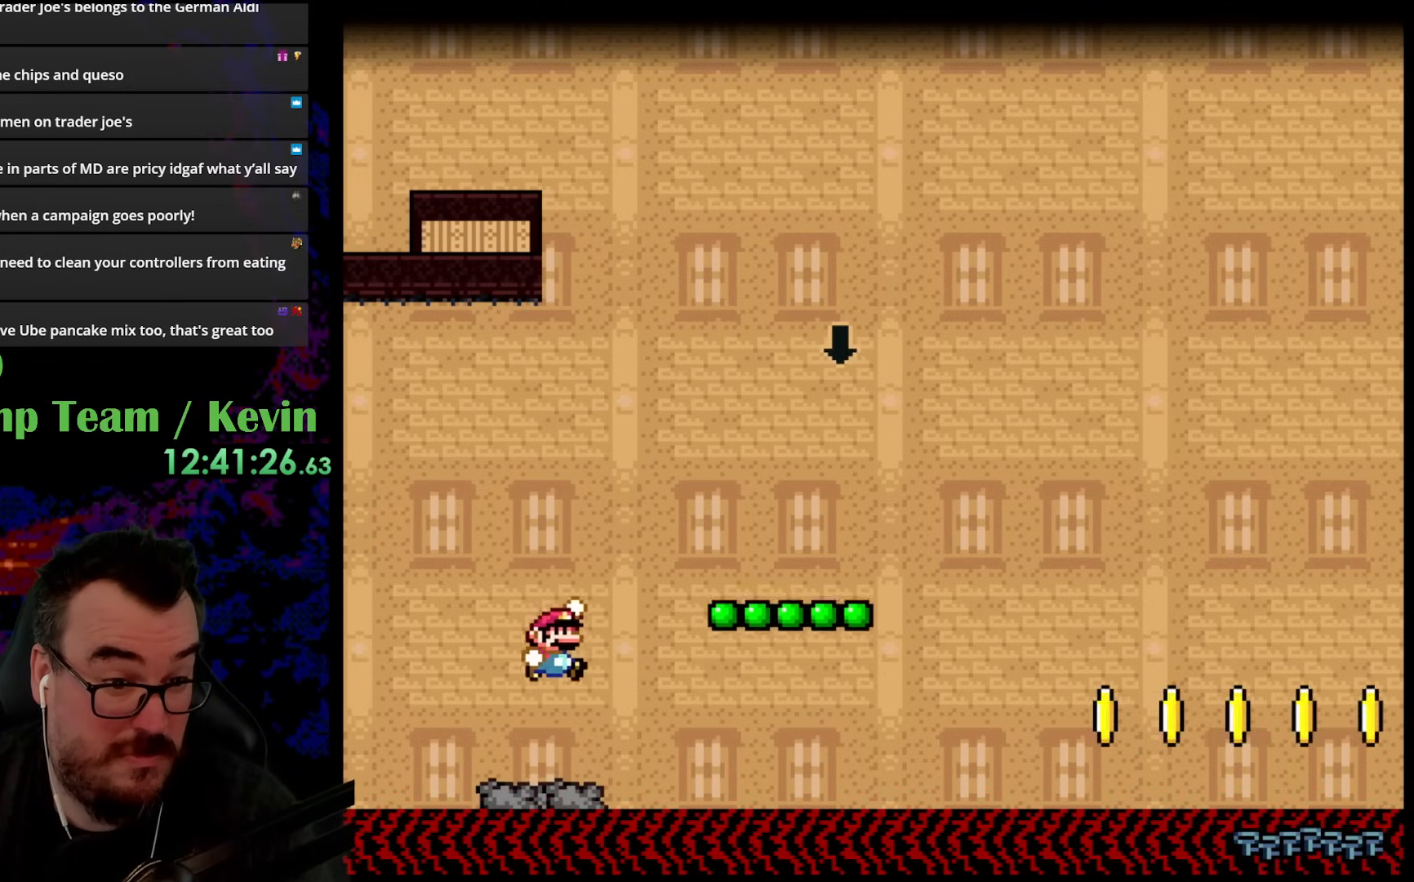
{"buttons": ["B", "Y", "DPAD_RIGHT"], "events": [[367, "DPAD_LEFT", "down"], [367, "DPAD_RIGHT", "up"], [433, "DPAD_UP", "down"], [450, "DPAD_LEFT", "up"], [483, "DPAD_RIGHT", "down"], [483, "DPAD_UP", "up"]]}
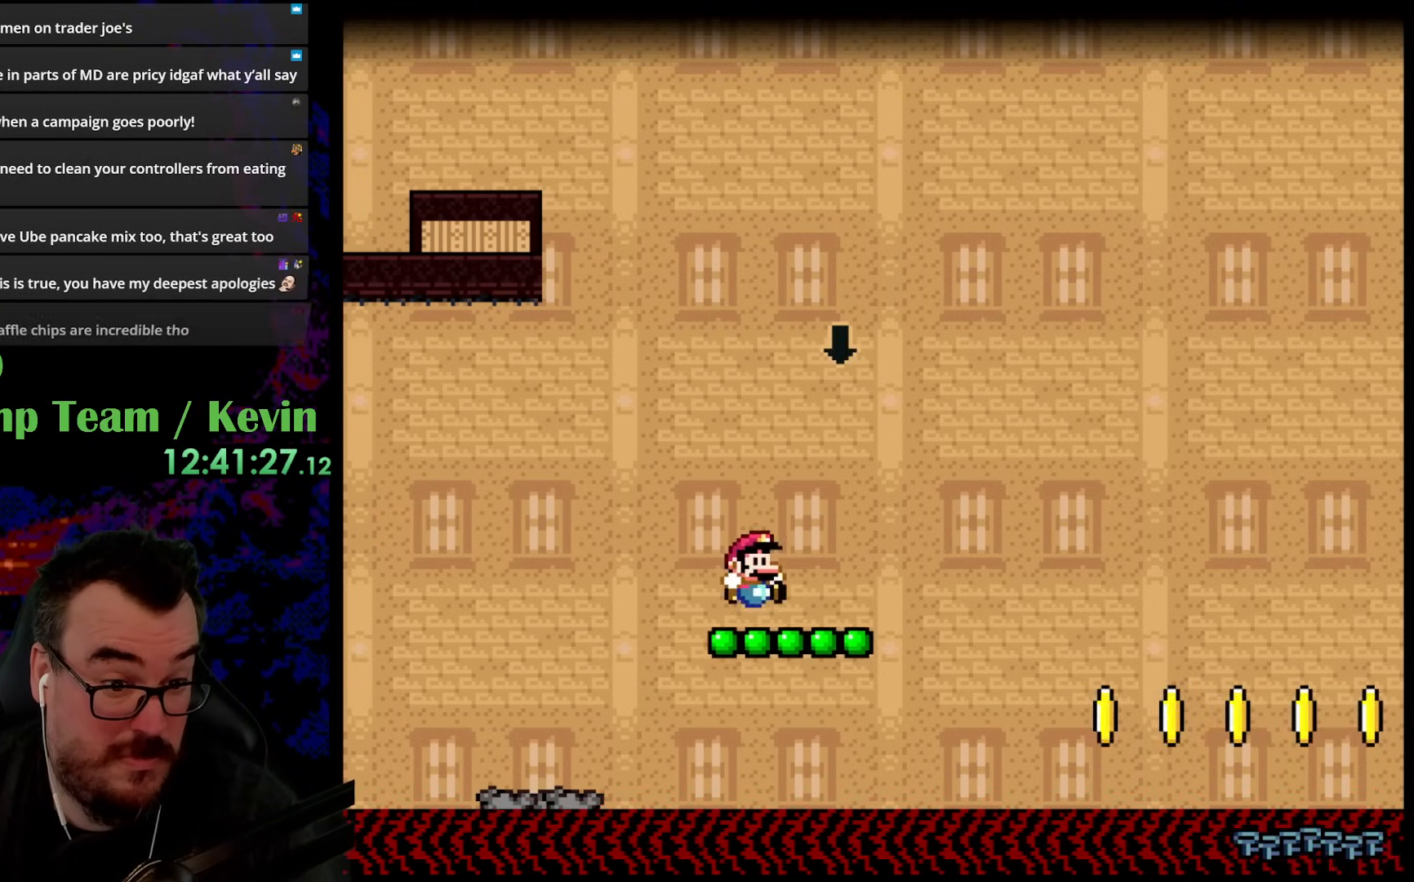
{"buttons": ["Y", "DPAD_LEFT"], "events": [[67, "B", "up"], [150, "B", "down"], [217, "DPAD_LEFT", "down"], [217, "DPAD_RIGHT", "up"], [433, "B", "up"]]}
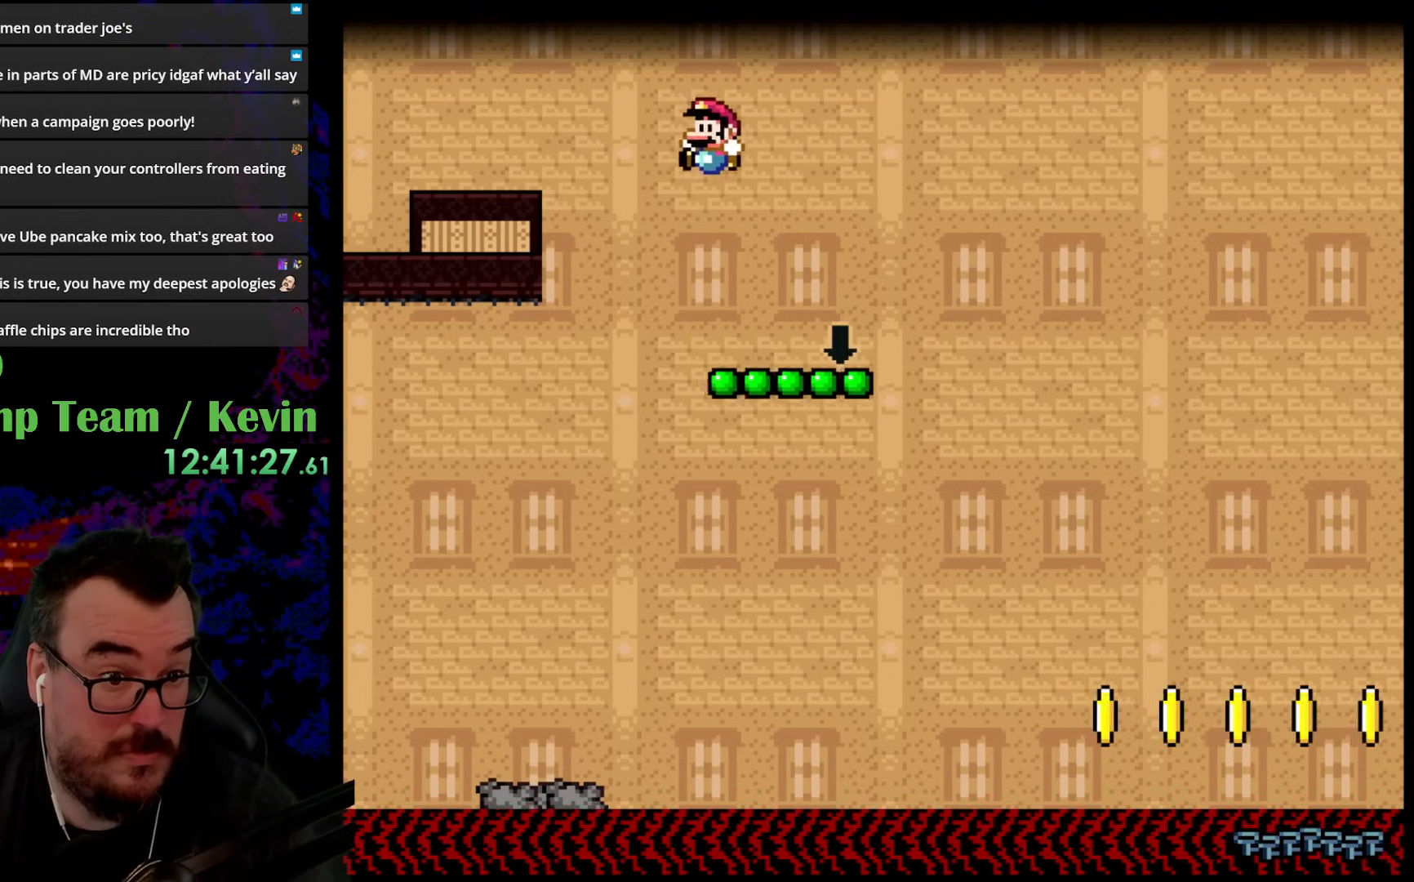
{"buttons": ["B", "Y", "DPAD_LEFT"], "events": [[167, "B", "down"]]}
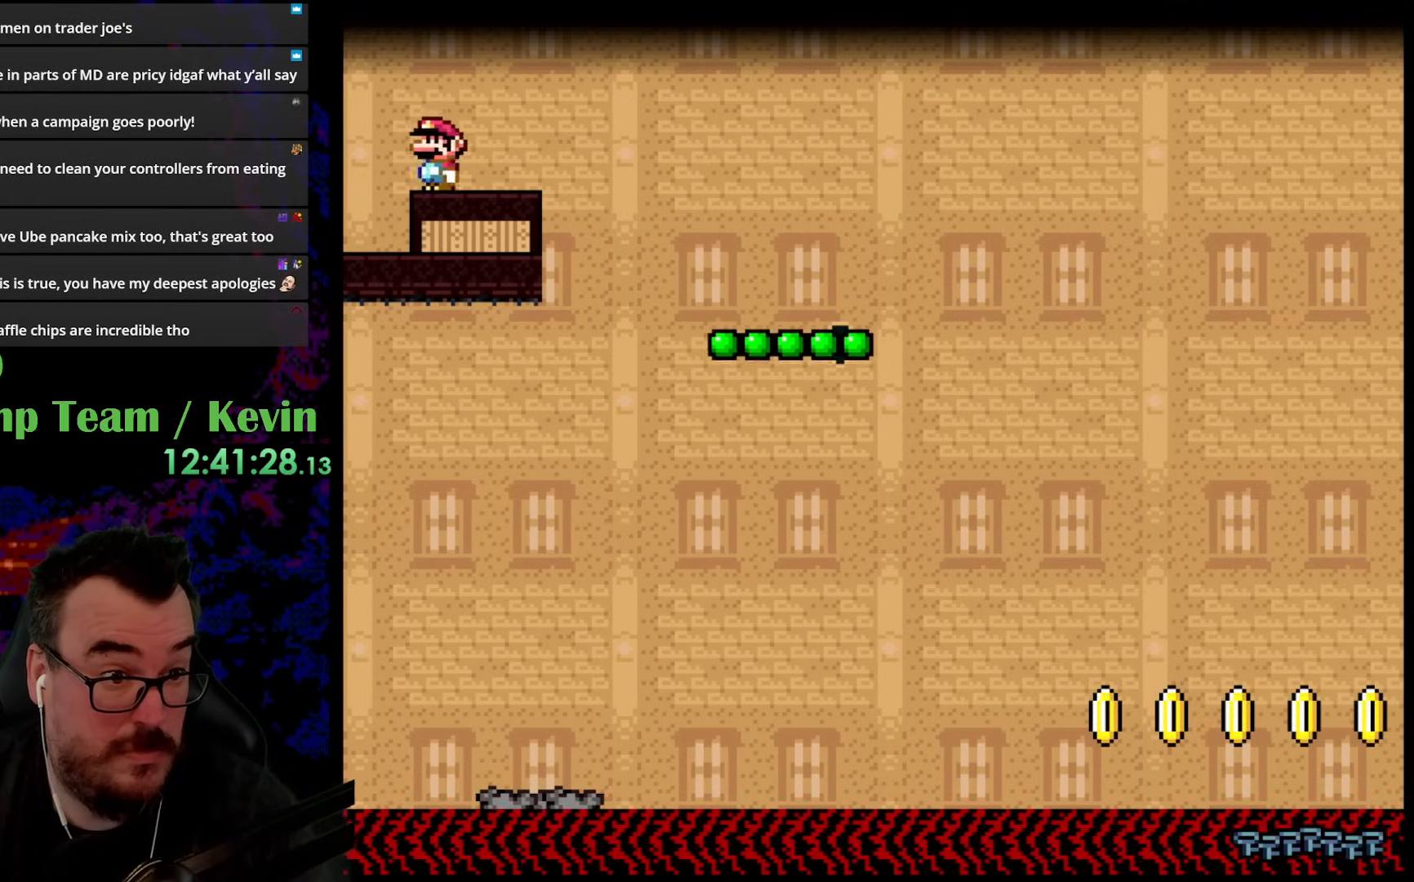
{"buttons": ["B", "Y", "DPAD_LEFT"], "events": []}
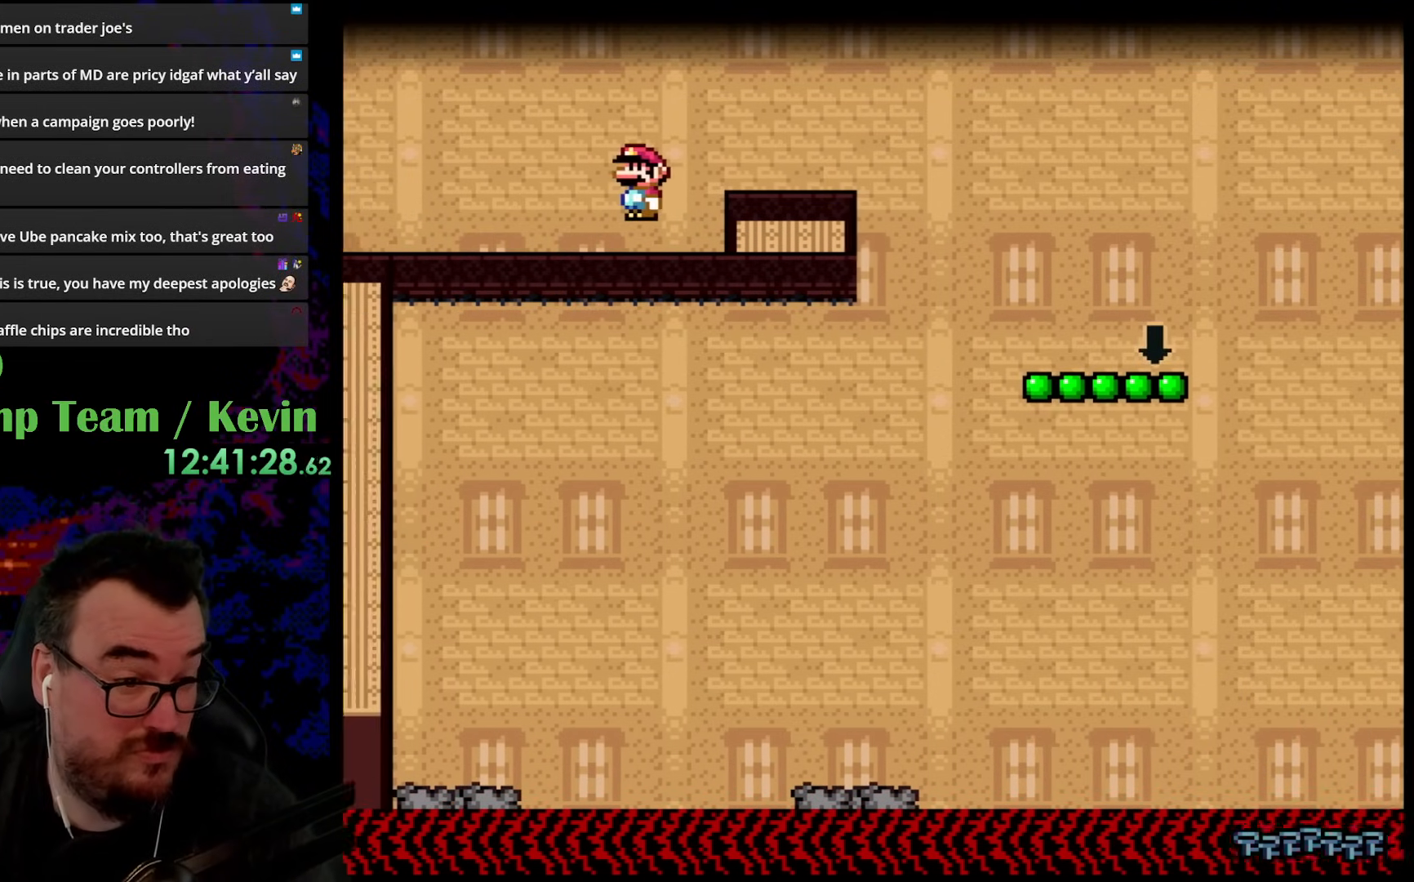
{"buttons": ["B", "Y", "DPAD_LEFT"], "events": []}
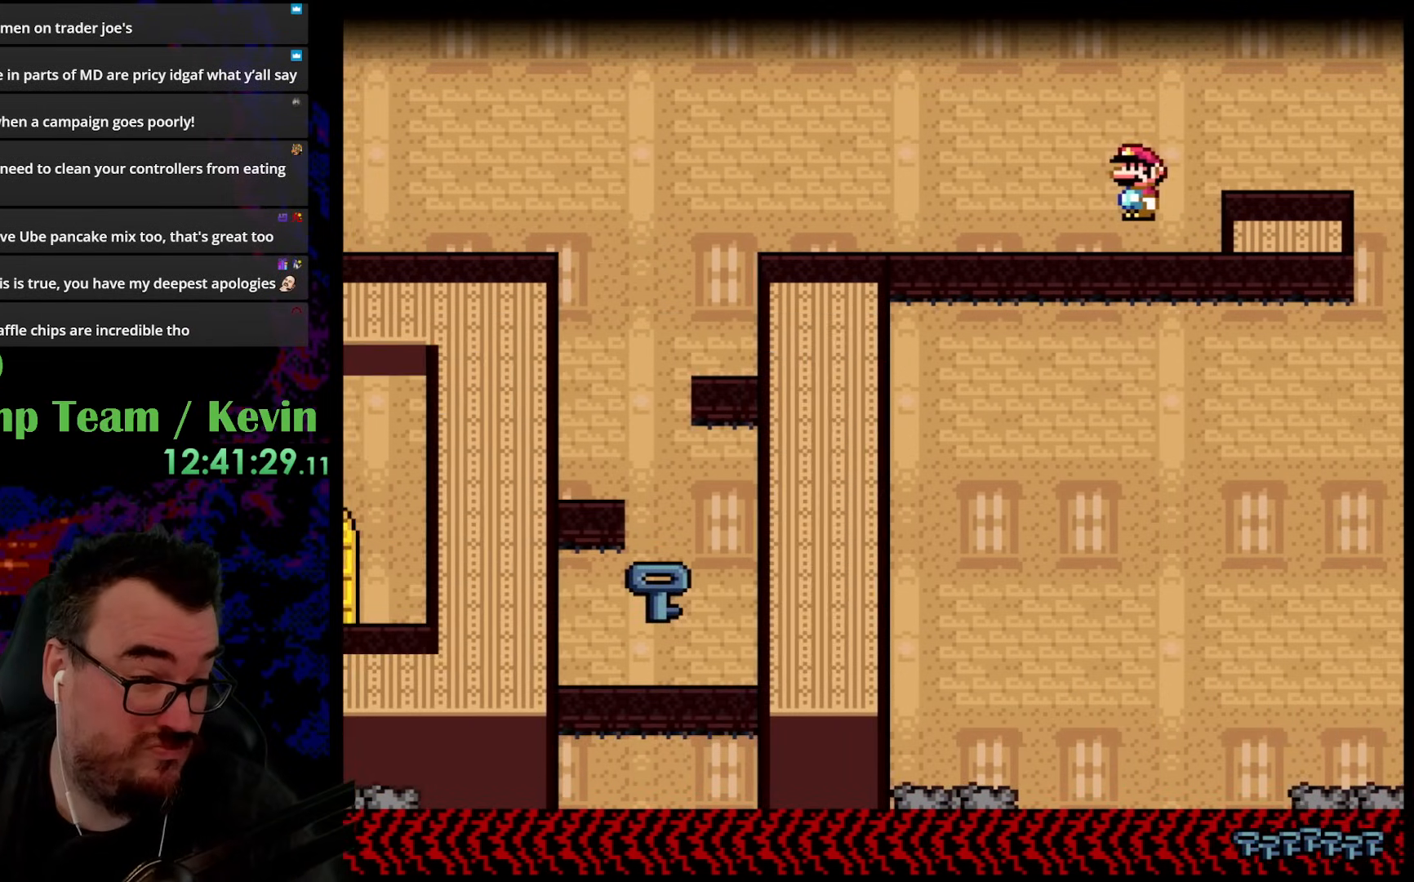
{"buttons": ["B", "Y", "DPAD_LEFT"], "events": []}
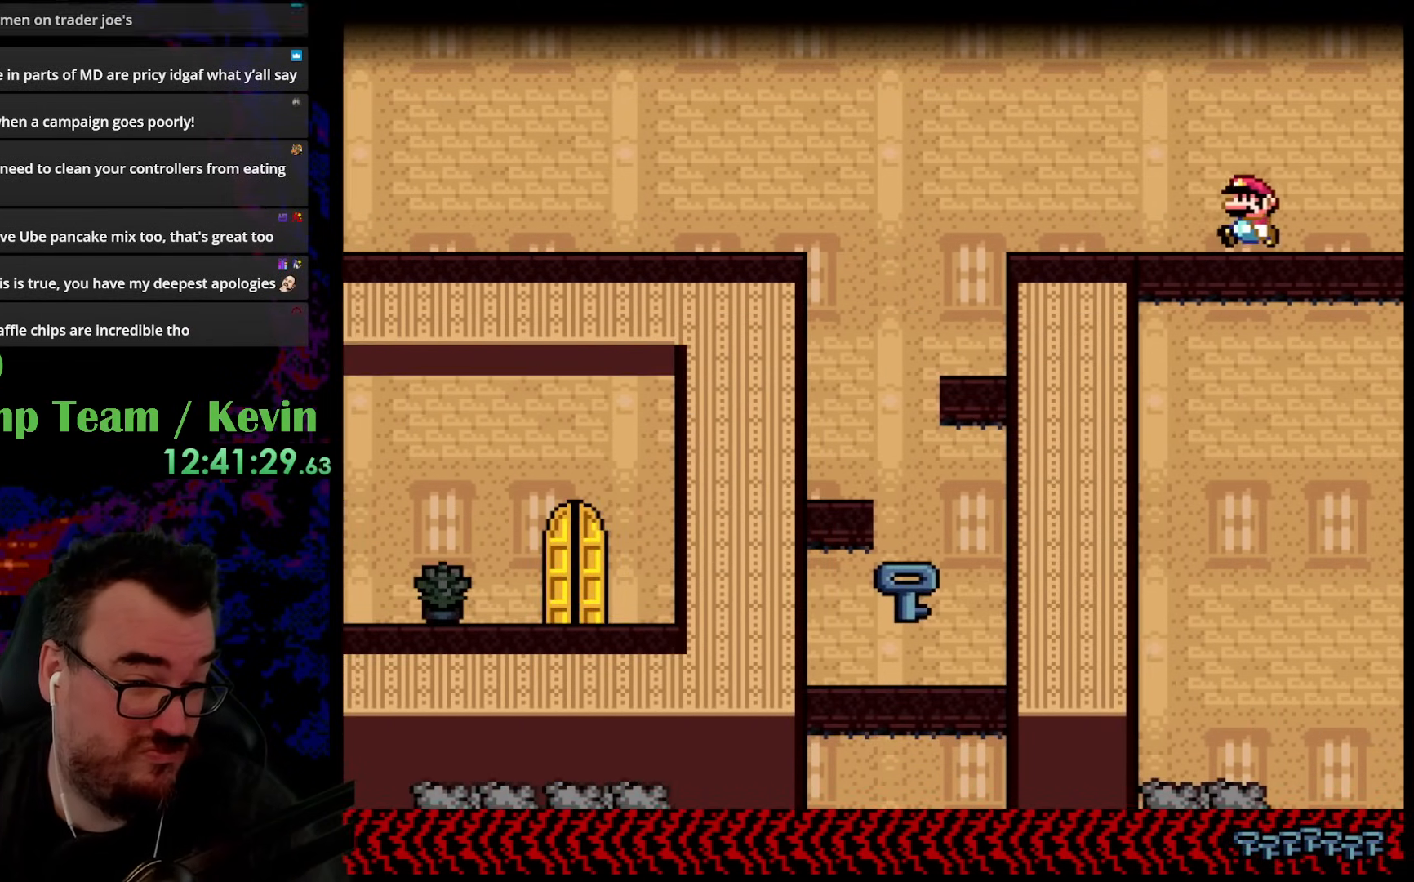
{"buttons": ["Y", "DPAD_LEFT"], "events": [[367, "B", "up"]]}
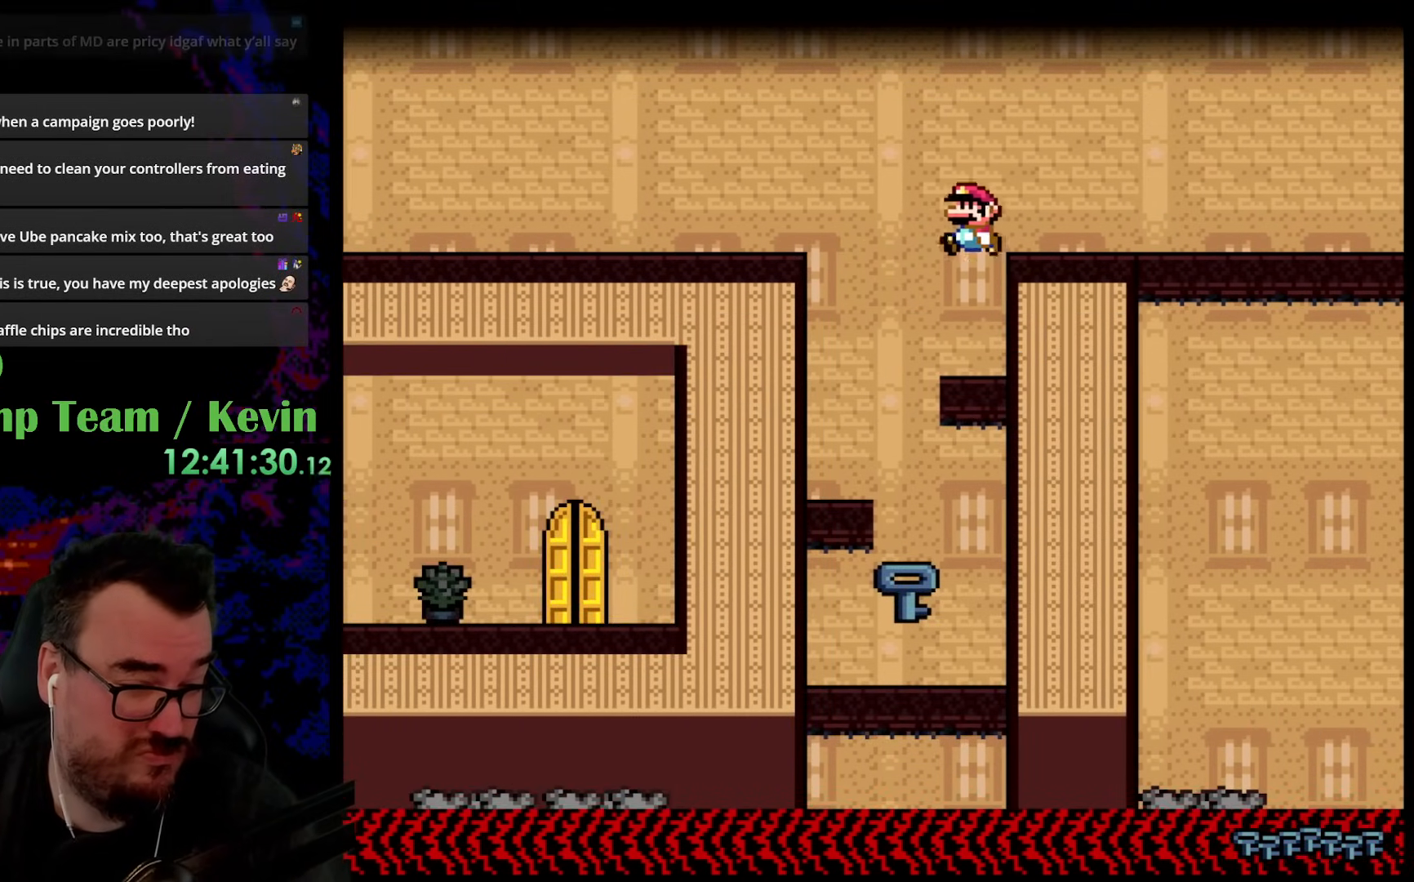
{"buttons": ["Y"], "events": [[50, "DPAD_LEFT", "up"], [133, "DPAD_RIGHT", "down"], [317, "DPAD_RIGHT", "up"]]}
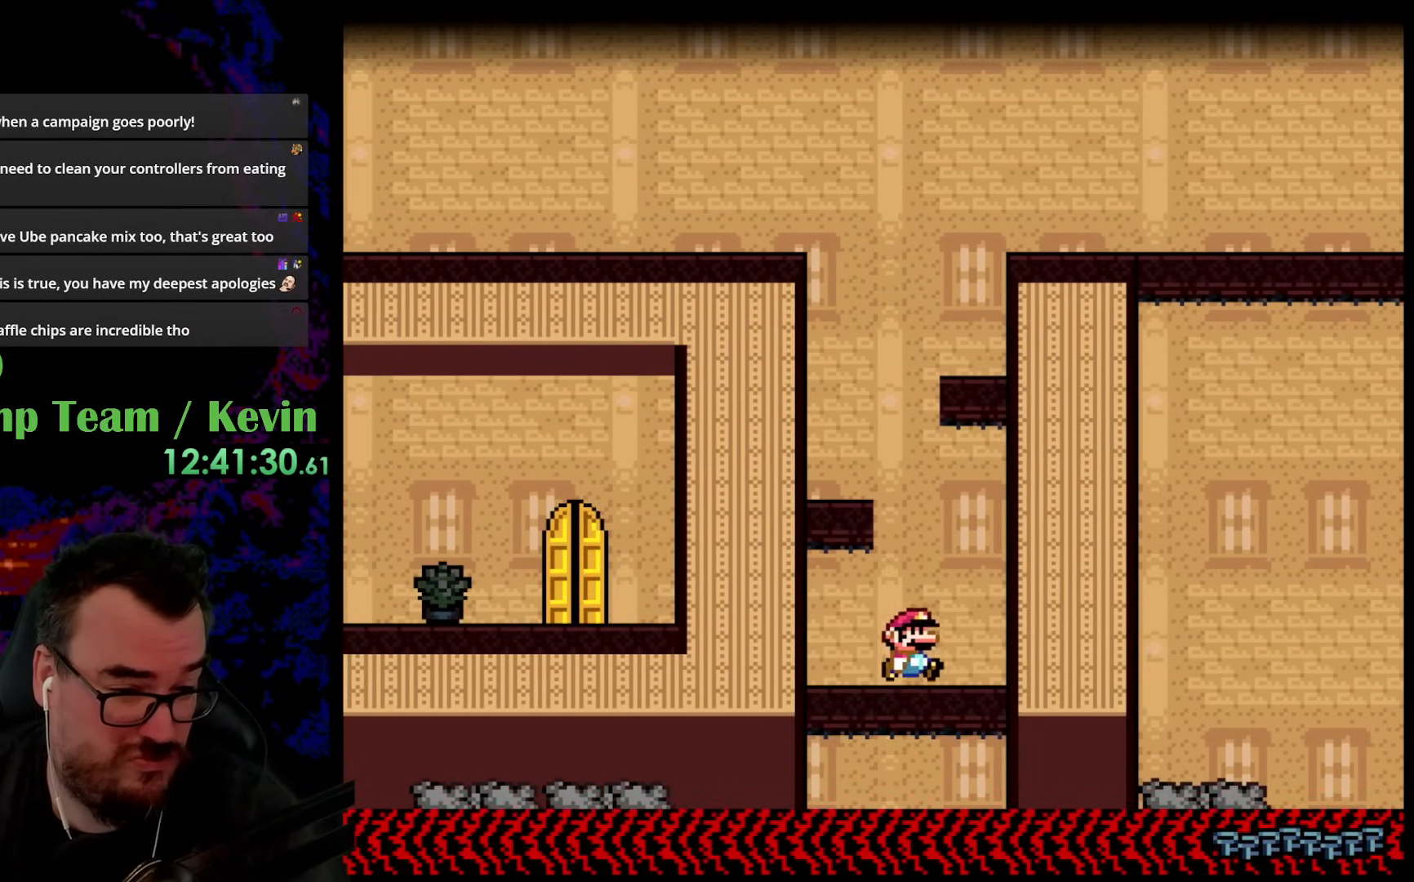
{"buttons": ["Y"], "events": [[83, "B", "down"], [167, "DPAD_LEFT", "down"], [350, "B", "up"], [450, "DPAD_LEFT", "up"]]}
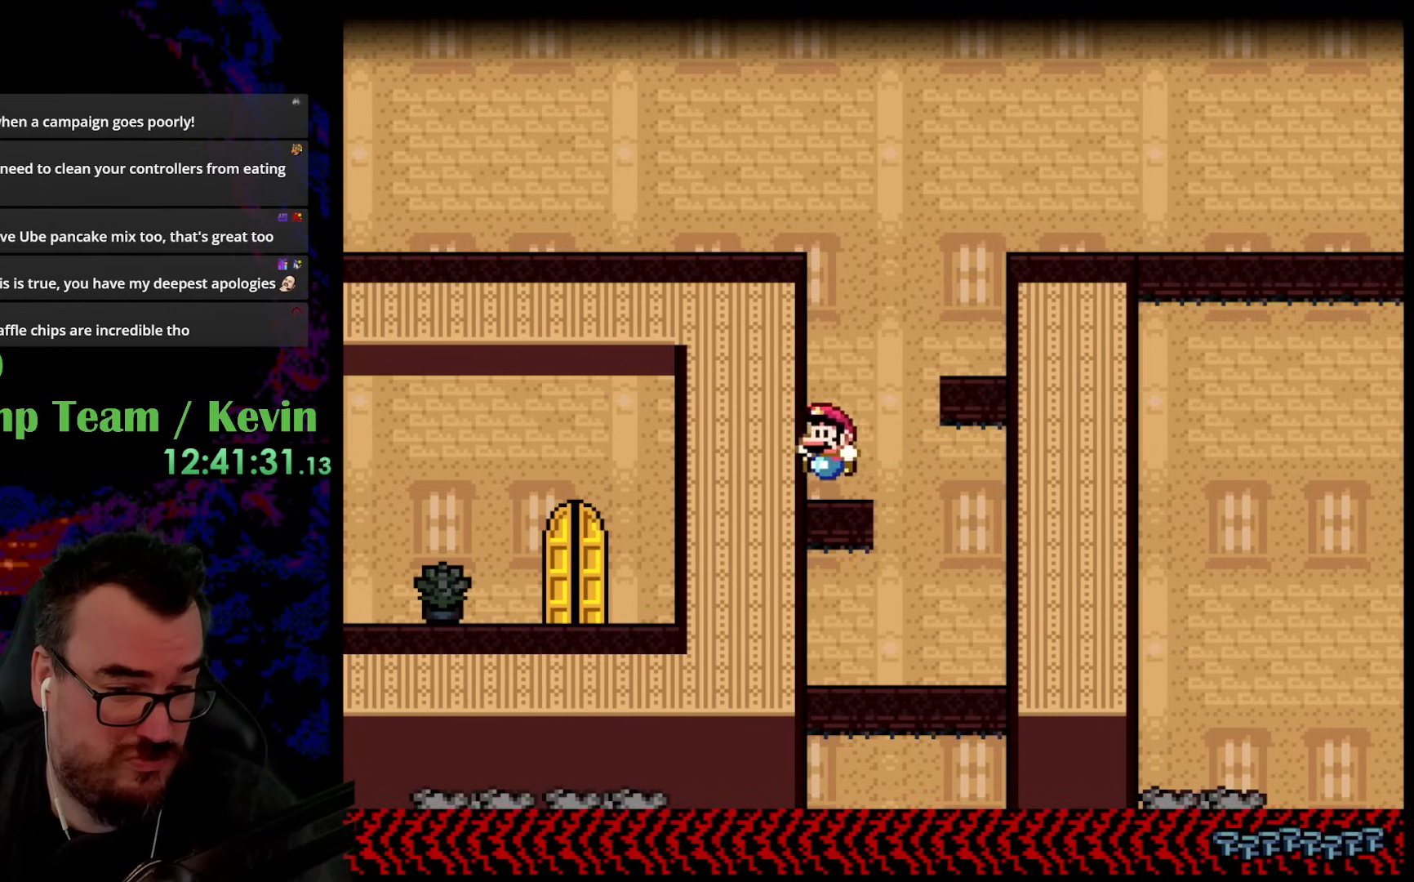
{"buttons": ["Y", "DPAD_LEFT"], "events": [[83, "DPAD_RIGHT", "down"], [117, "B", "down"], [250, "B", "up"], [433, "DPAD_RIGHT", "up"], [467, "DPAD_LEFT", "down"]]}